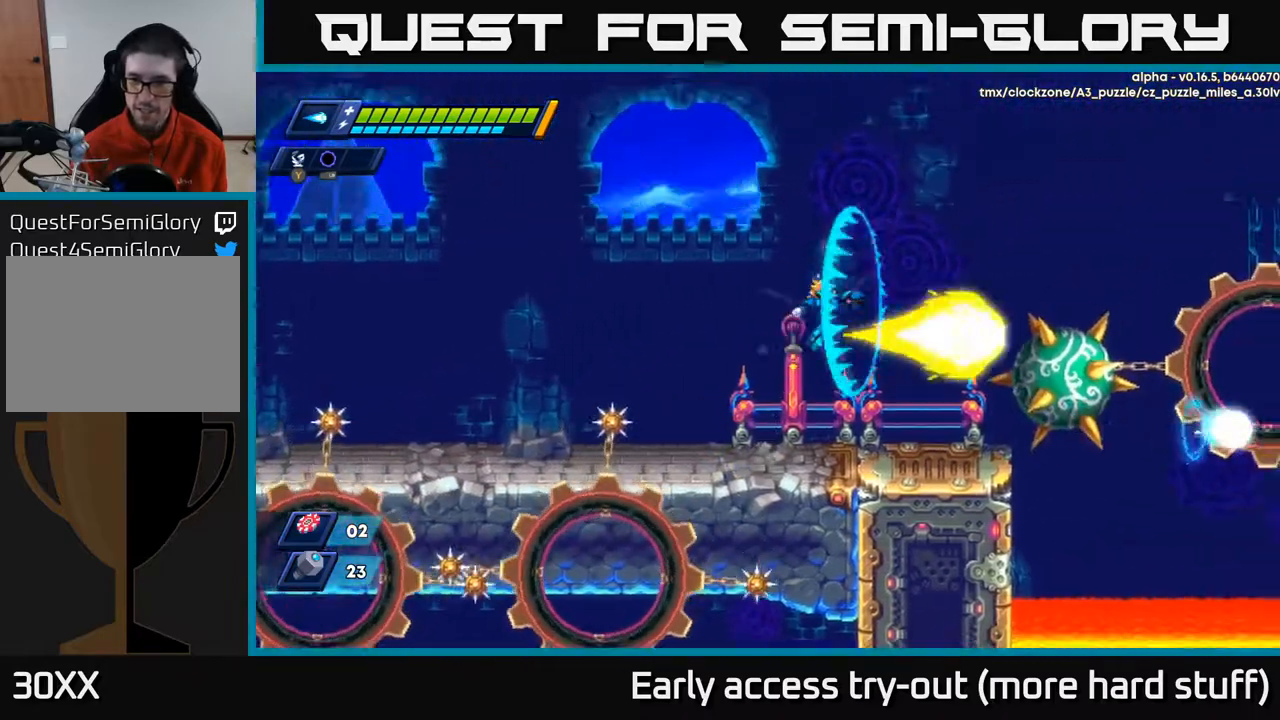
Gameplay with a controller (Xbox layout); each line is a JSON object with the inputs held at the frame after it. "events" lists button and stick changes between this image and that frame as [ms after this image, input, new state], when the widget could be followed in between. Not read: left_stick.
{"buttons": ["DPAD_RIGHT"], "right_stick": "center", "events": [[17, "X", "up"], [83, "X", "down"], [167, "X", "up"], [250, "X", "down"], [267, "DPAD_RIGHT", "up"], [317, "X", "up"], [500, "DPAD_RIGHT", "down"]]}
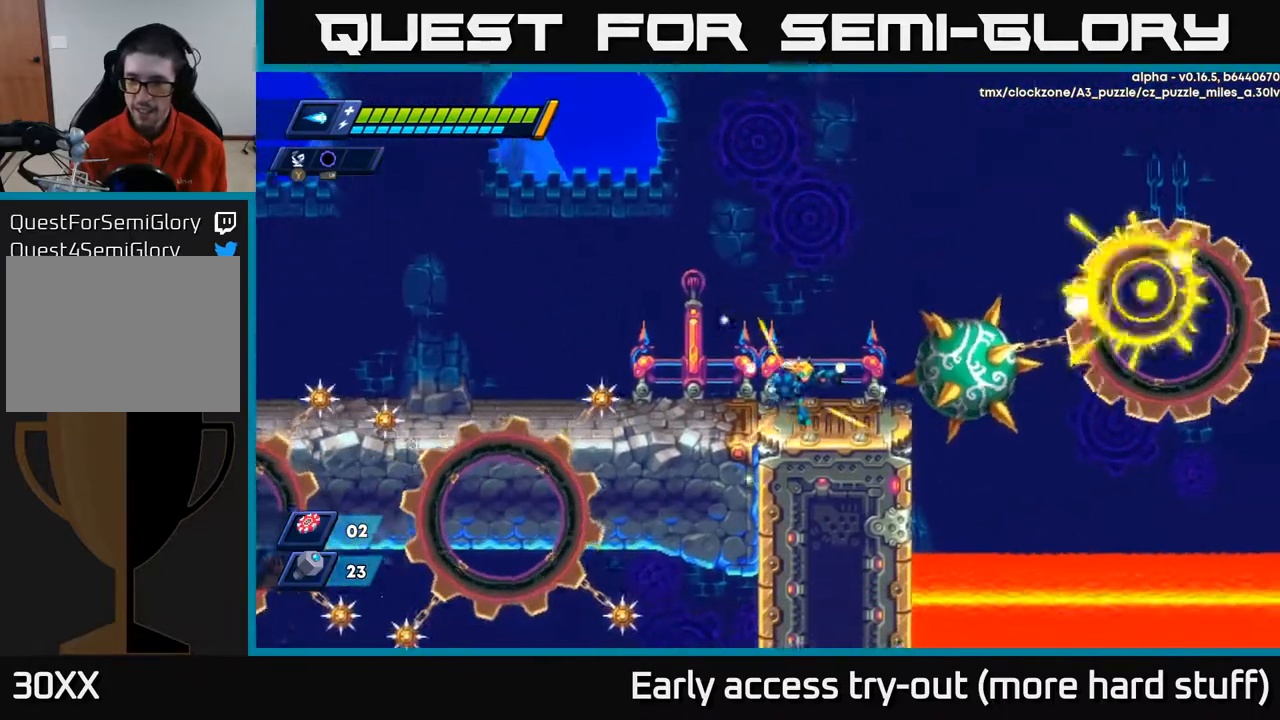
{"buttons": ["DPAD_RIGHT"], "right_stick": "center", "events": [[133, "DPAD_RIGHT", "up"], [400, "DPAD_RIGHT", "down"]]}
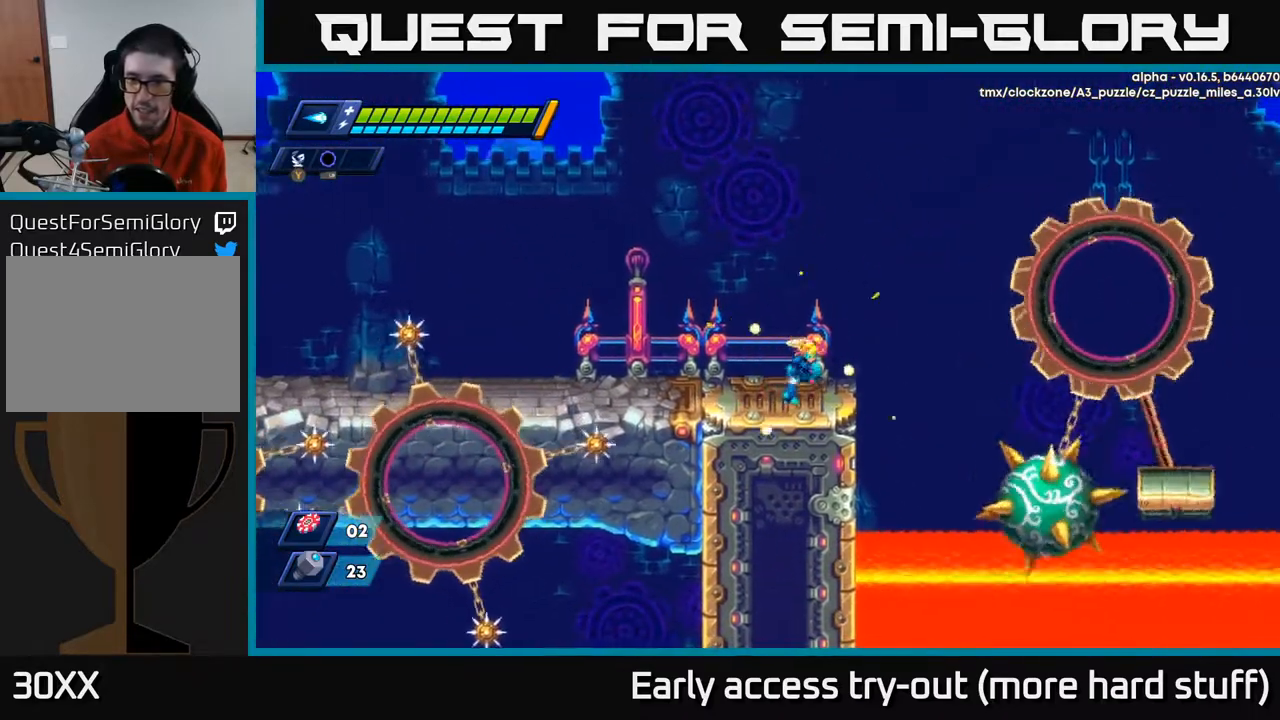
{"buttons": ["DPAD_RIGHT"], "right_stick": "center", "events": [[217, "A", "down"], [383, "A", "up"]]}
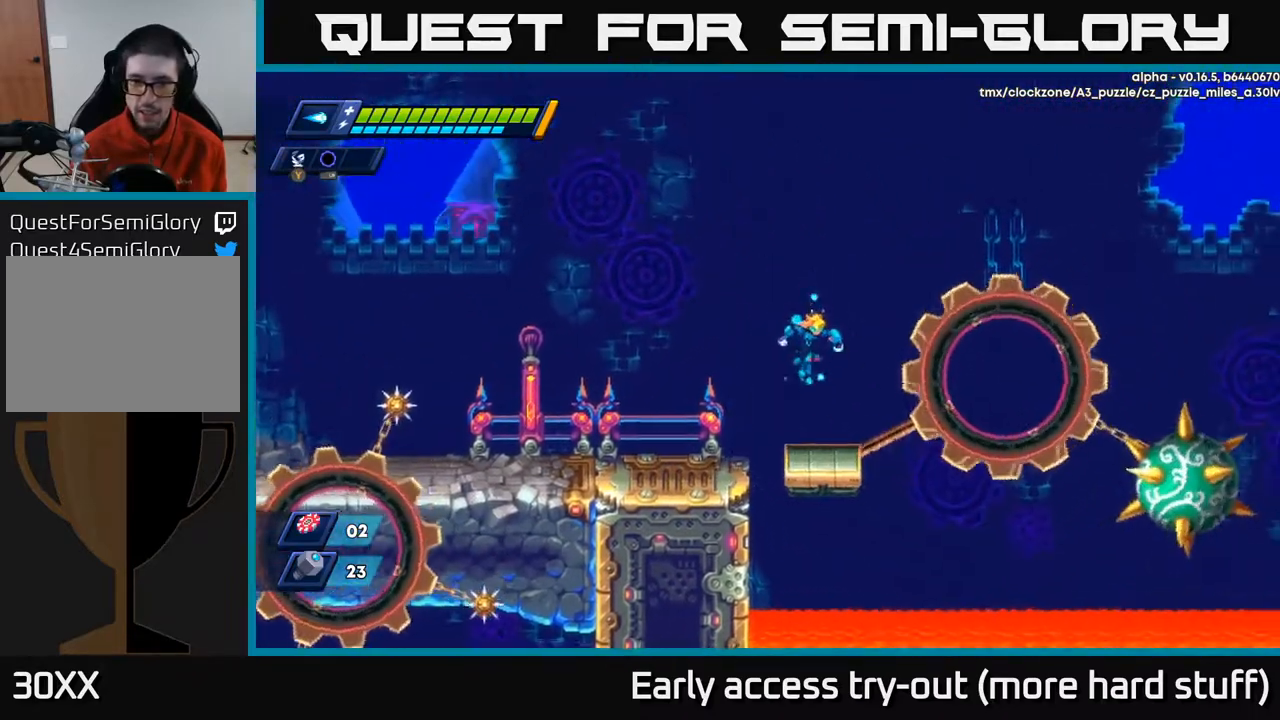
{"buttons": [], "right_stick": "center", "events": [[33, "DPAD_RIGHT", "up"]]}
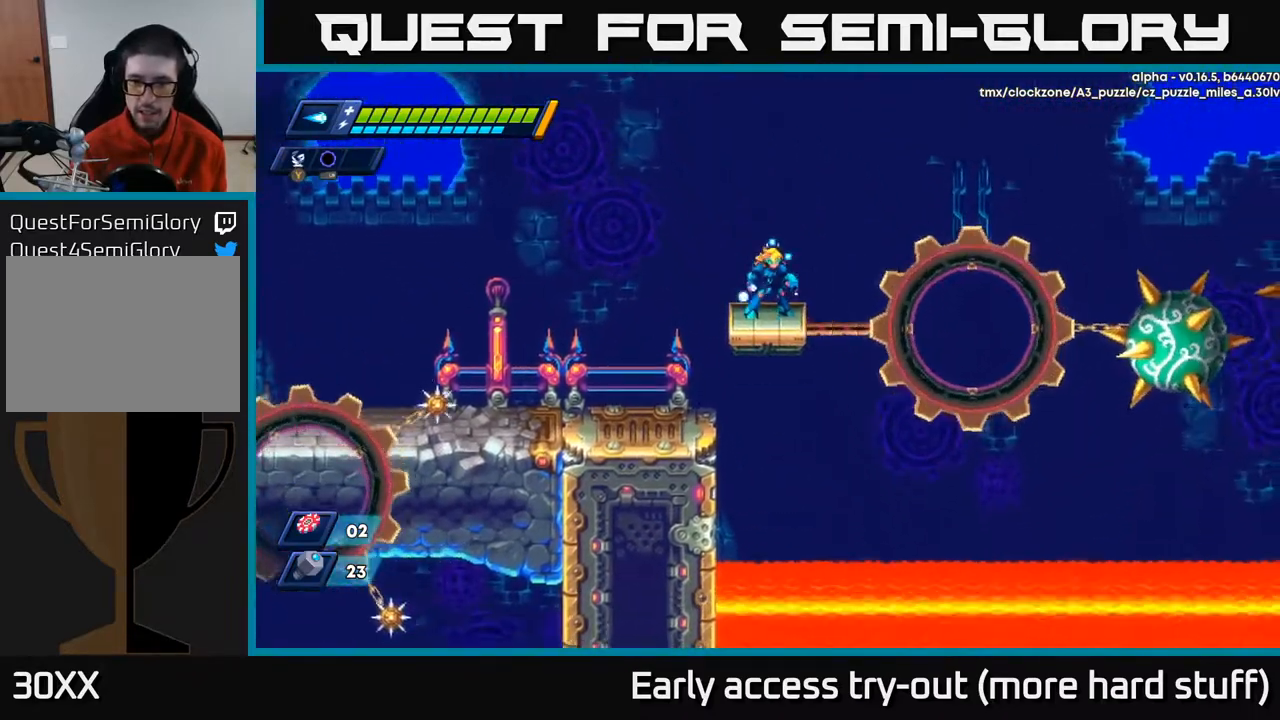
{"buttons": [], "right_stick": "center", "events": []}
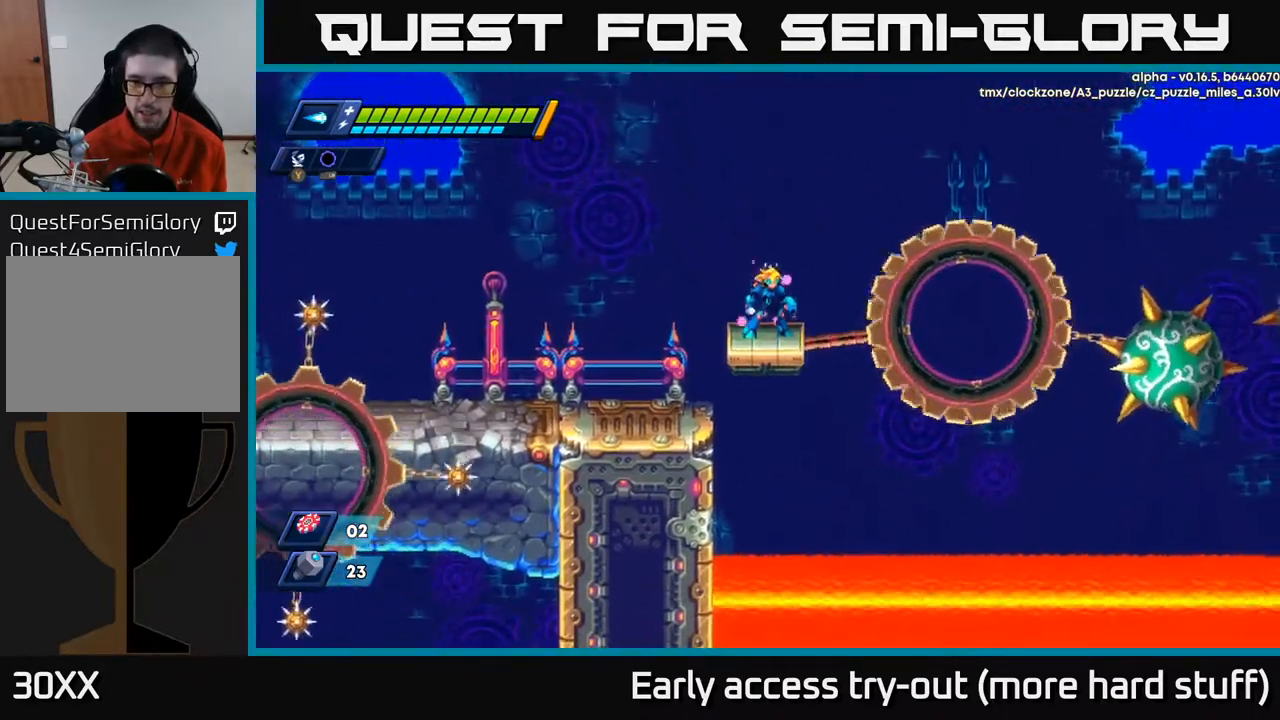
{"buttons": ["A", "R2", "DPAD_RIGHT"], "right_stick": "center", "events": [[350, "DPAD_RIGHT", "down"], [417, "A", "down"], [417, "R2", "down"]]}
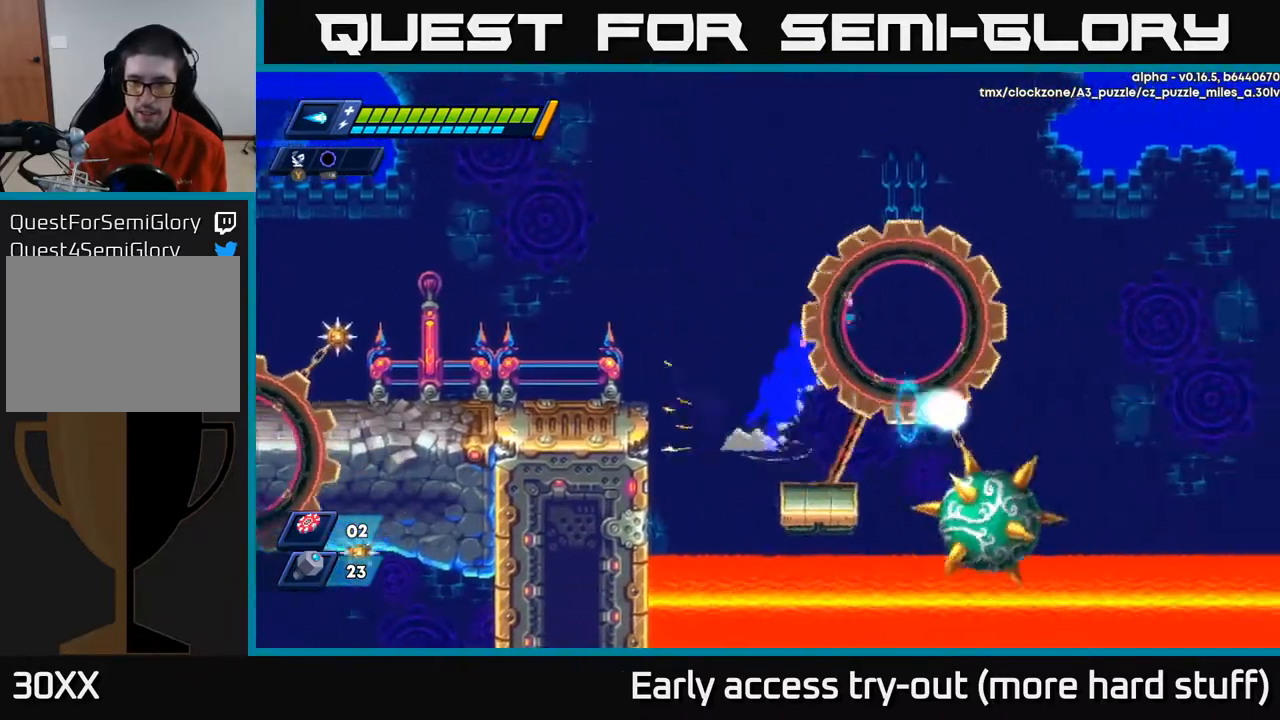
{"buttons": ["A", "R2", "DPAD_RIGHT"], "right_stick": "center", "events": []}
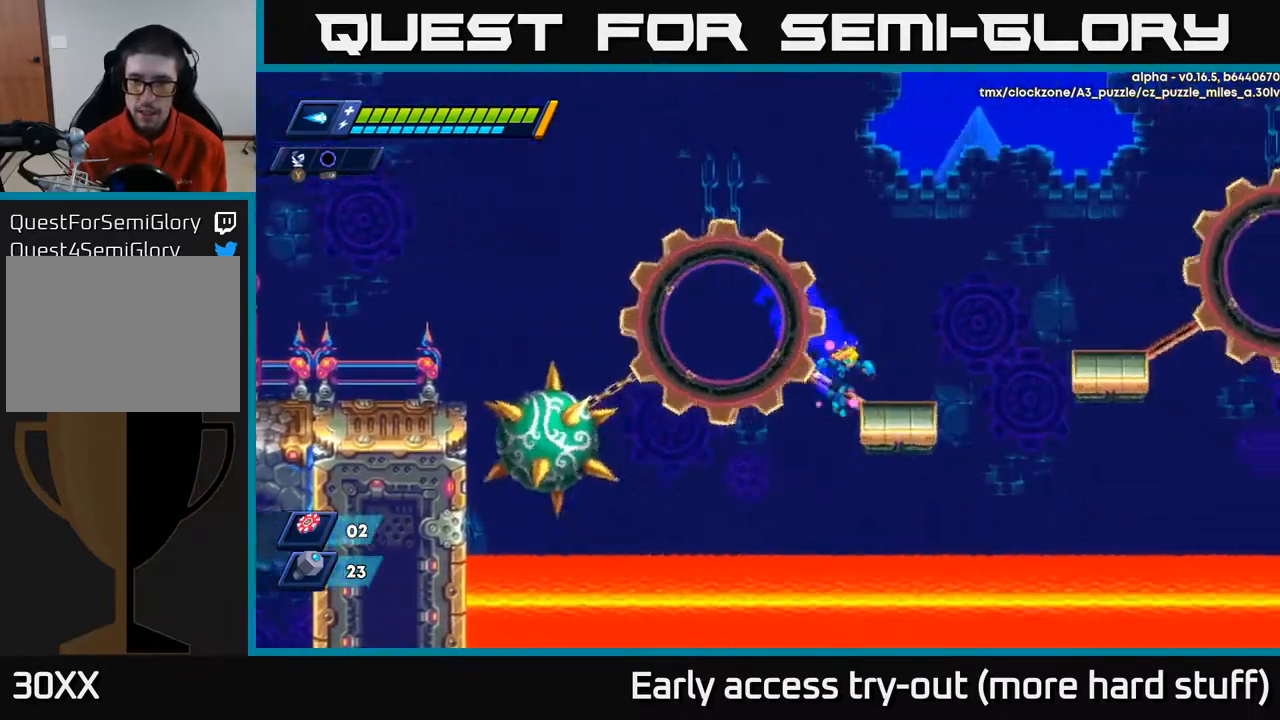
{"buttons": [], "right_stick": "center", "events": [[100, "A", "up"], [183, "A", "down"], [267, "DPAD_RIGHT", "up"], [383, "A", "up"], [400, "R2", "up"], [433, "DPAD_LEFT", "down"], [500, "DPAD_LEFT", "up"]]}
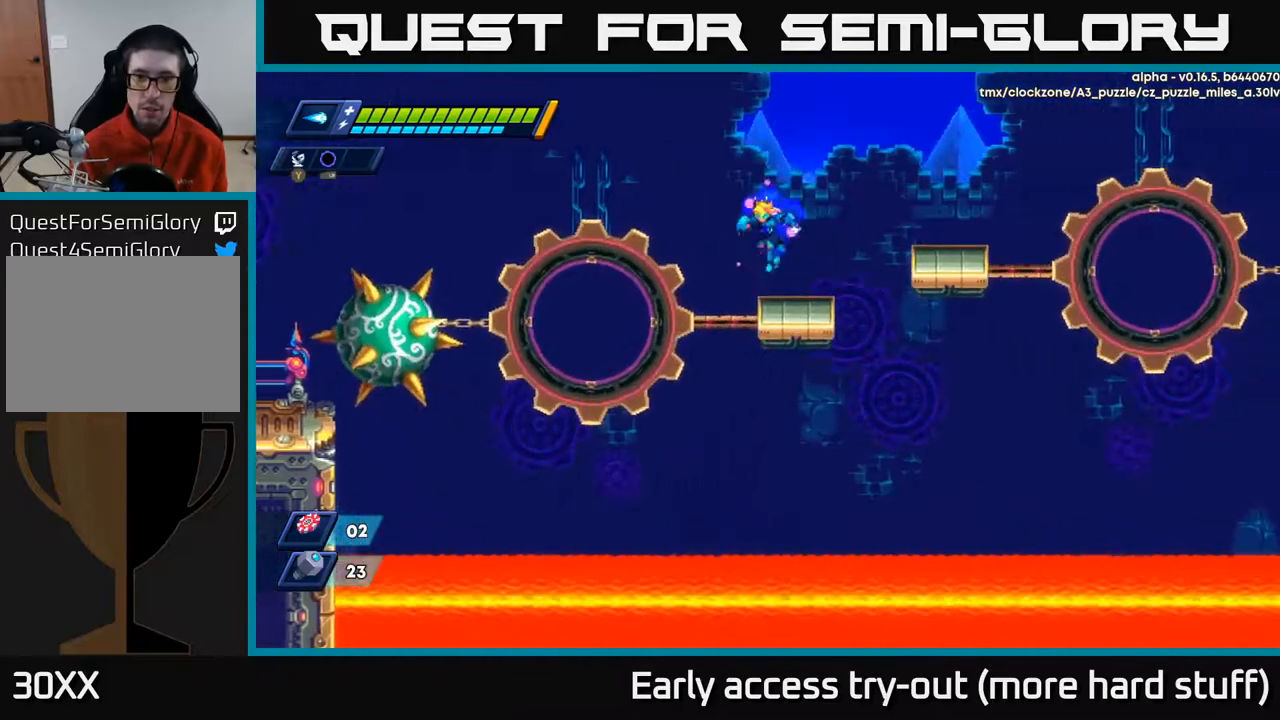
{"buttons": [], "right_stick": "center", "events": [[450, "DPAD_RIGHT", "down"], [500, "DPAD_RIGHT", "up"]]}
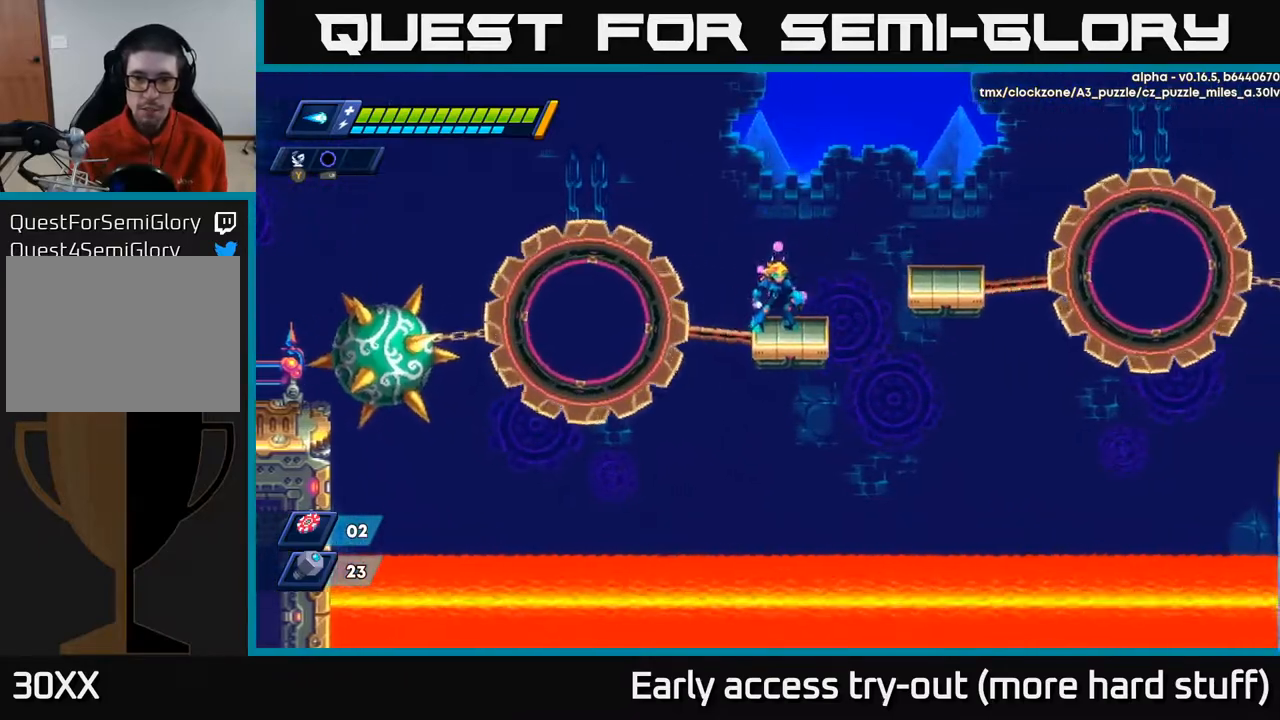
{"buttons": ["A", "R2", "DPAD_LEFT"], "right_stick": "center", "events": [[350, "DPAD_LEFT", "down"], [433, "A", "down"], [450, "R2", "down"]]}
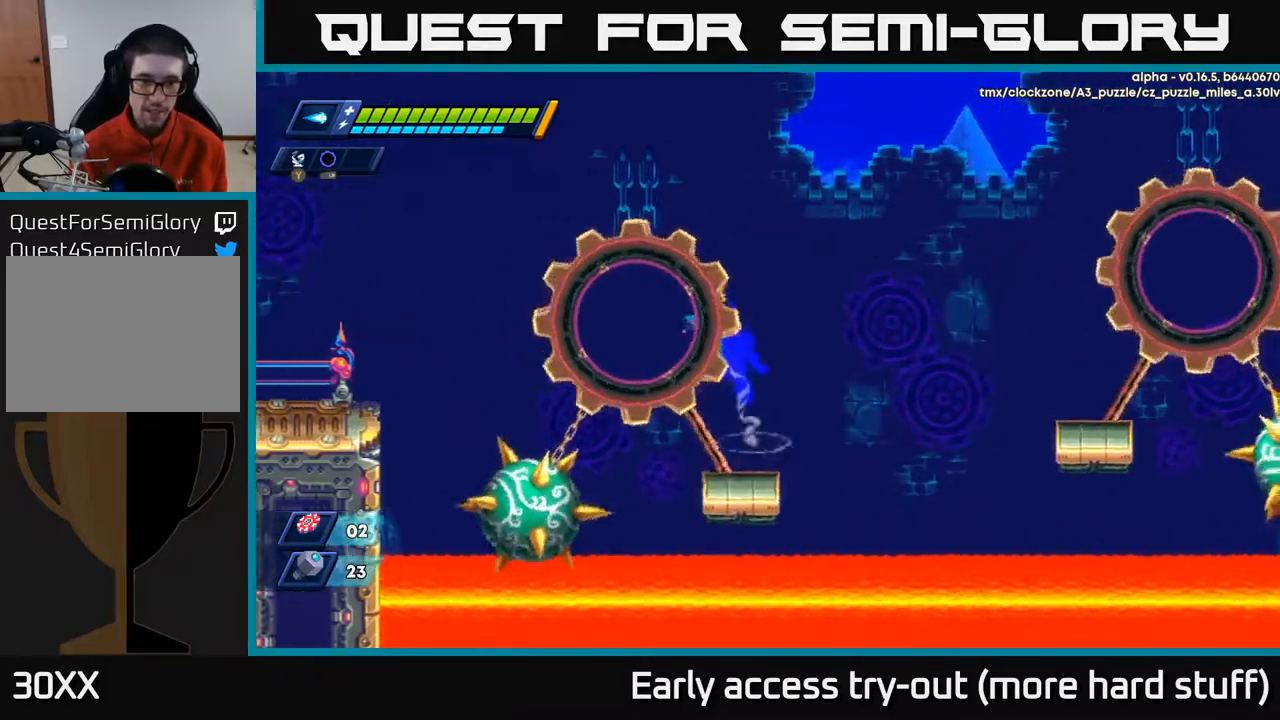
{"buttons": ["A", "R2", "DPAD_LEFT"], "right_stick": "center", "events": []}
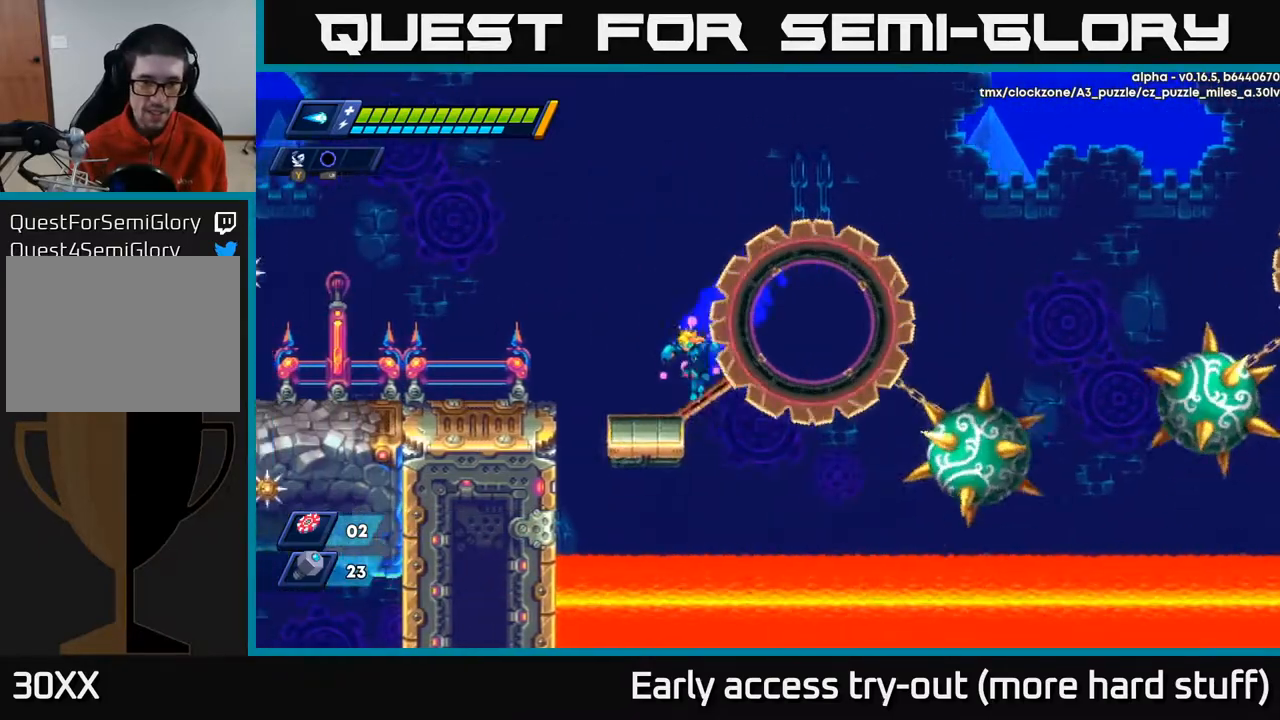
{"buttons": [], "right_stick": "center", "events": [[133, "A", "up"], [183, "DPAD_LEFT", "up"], [317, "DPAD_RIGHT", "down"], [350, "DPAD_RIGHT", "up"], [417, "R2", "up"]]}
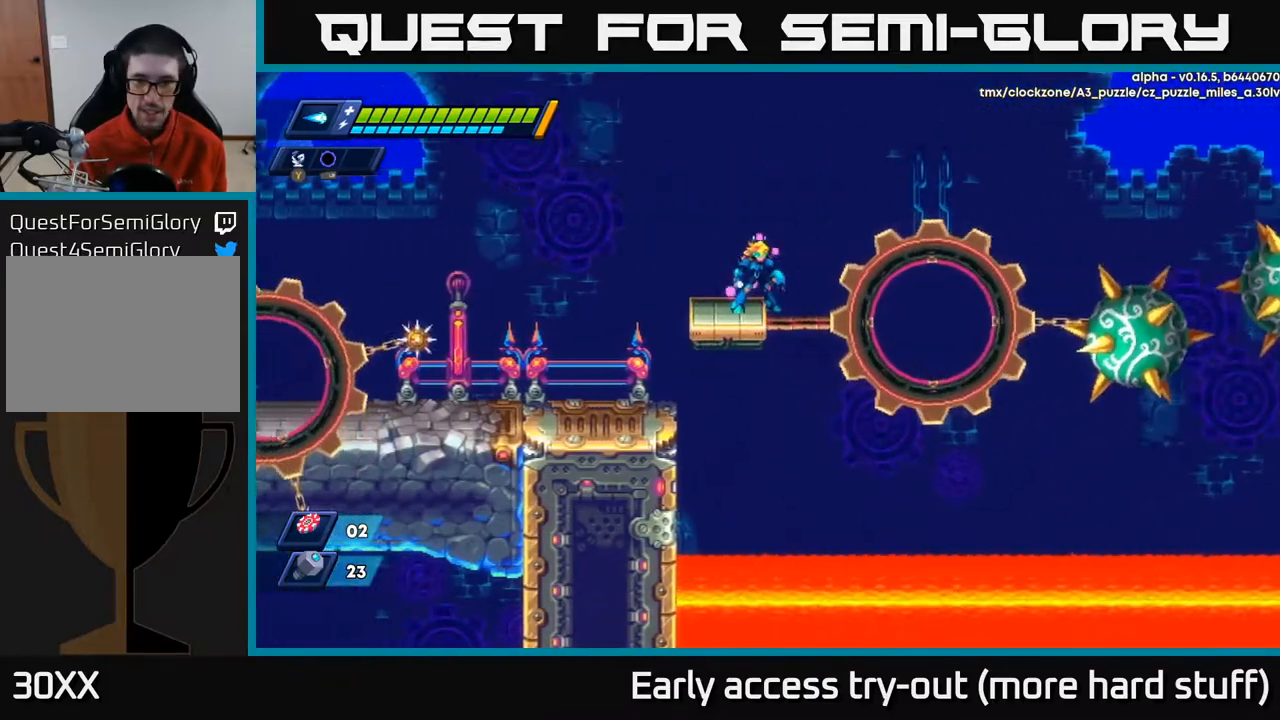
{"buttons": [], "right_stick": "center", "events": []}
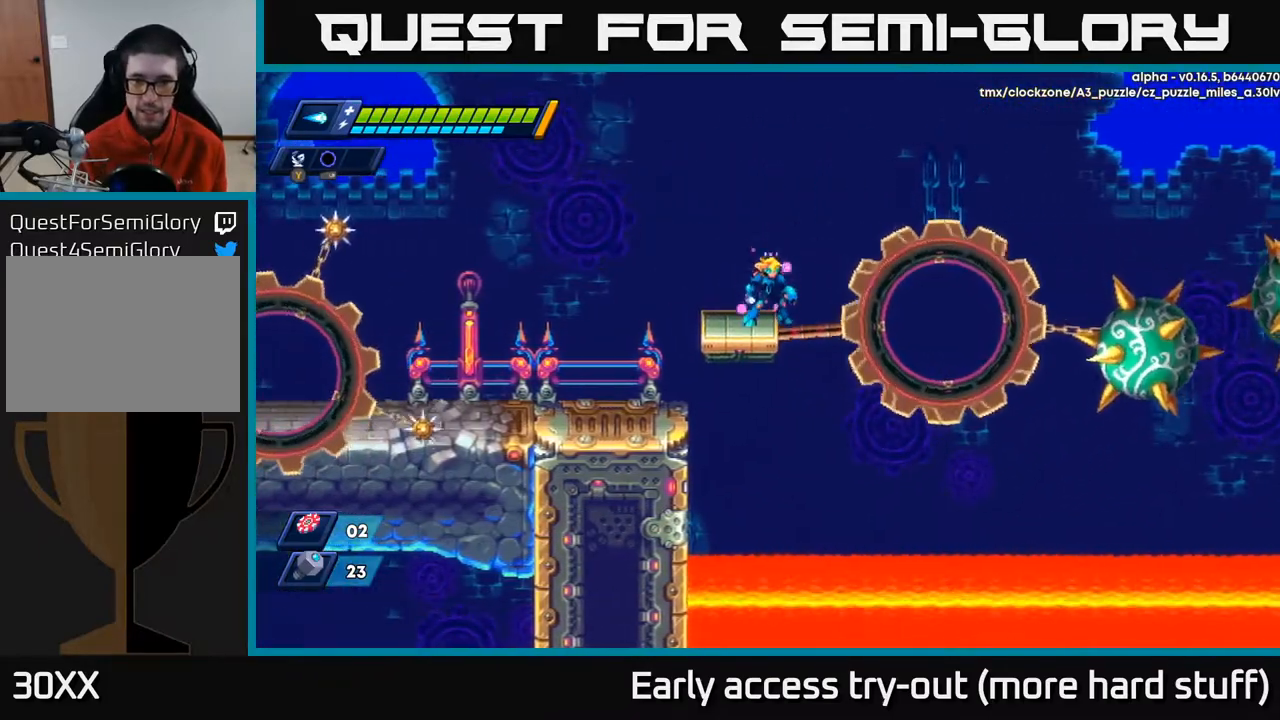
{"buttons": ["A", "R2", "DPAD_RIGHT"], "right_stick": "center", "events": [[383, "DPAD_RIGHT", "down"], [417, "R2", "down"], [433, "A", "down"]]}
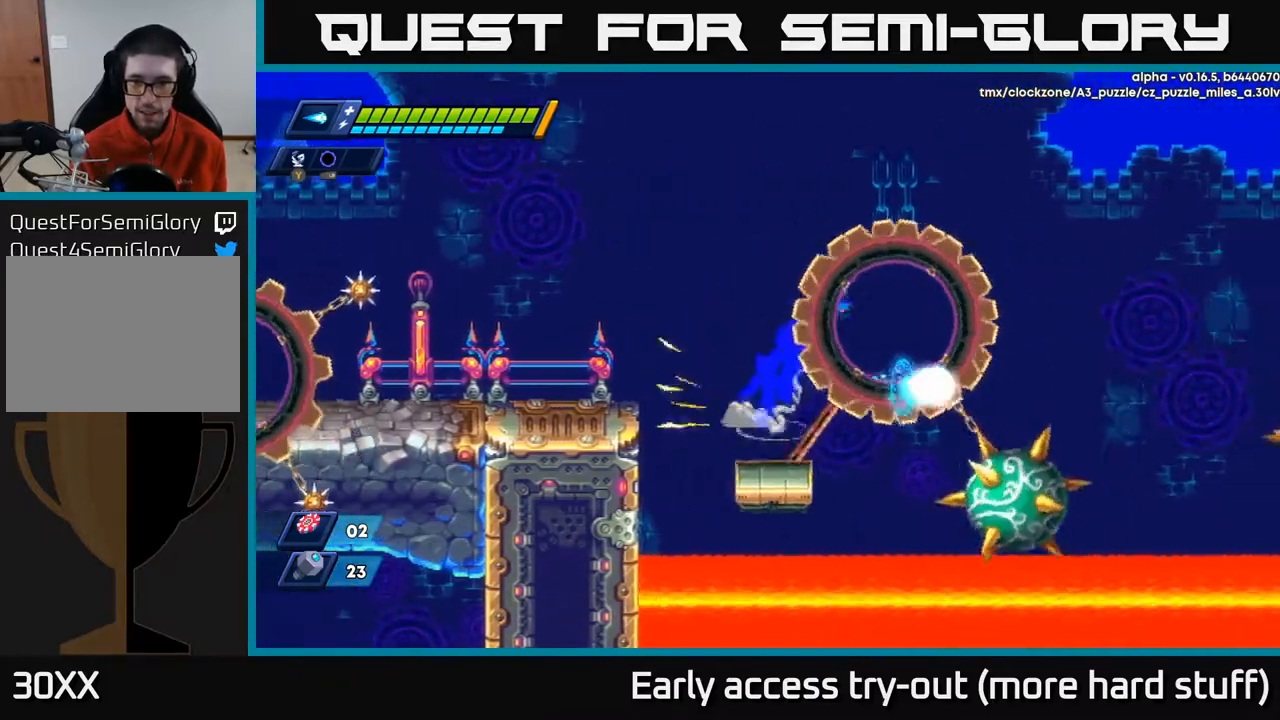
{"buttons": ["A", "R2", "DPAD_RIGHT"], "right_stick": "center", "events": []}
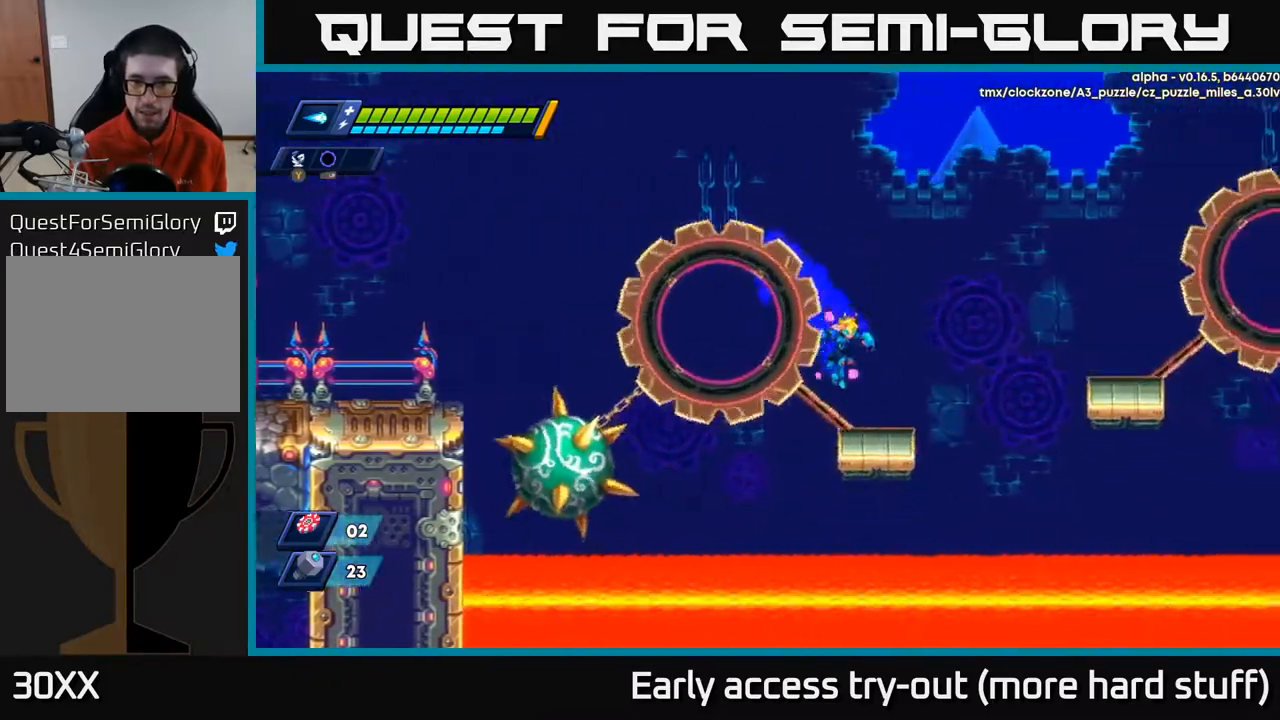
{"buttons": ["DPAD_RIGHT"], "right_stick": "center", "events": [[50, "A", "up"], [67, "R2", "up"], [150, "DPAD_RIGHT", "up"], [250, "DPAD_RIGHT", "down"], [283, "R2", "down"], [317, "A", "down"], [450, "A", "up"], [483, "R2", "up"]]}
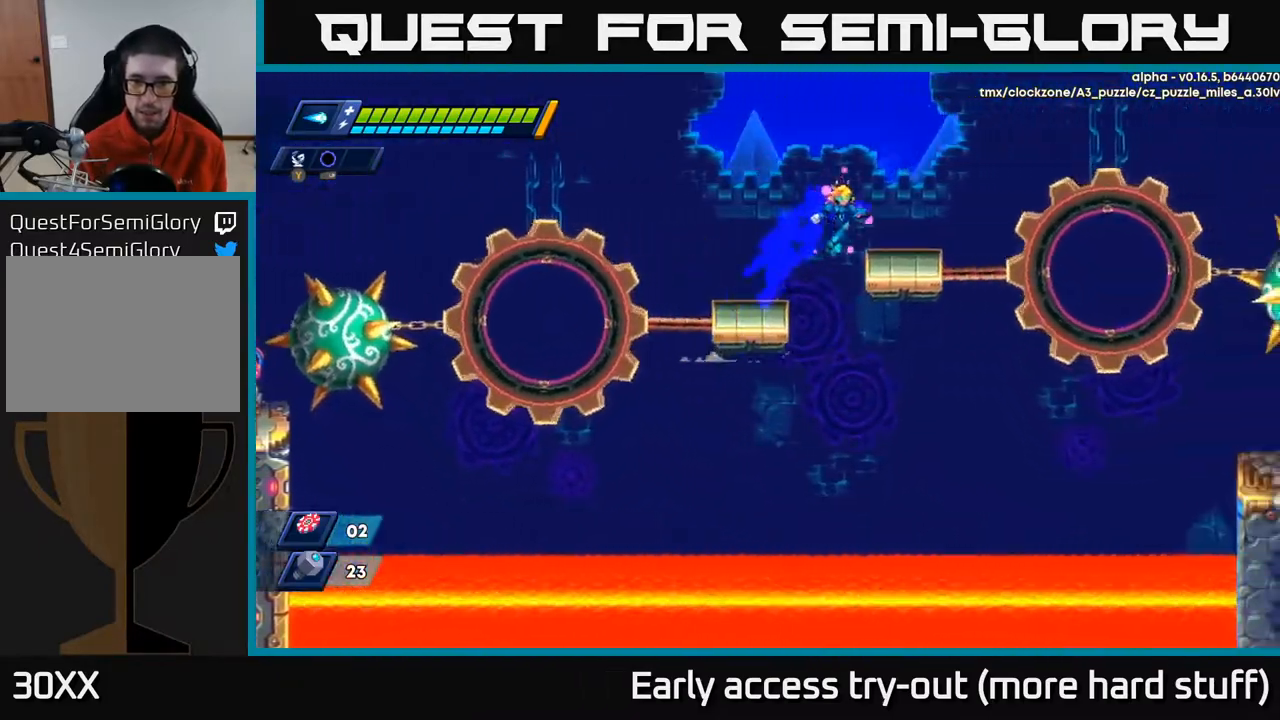
{"buttons": [], "right_stick": "center", "events": [[217, "DPAD_RIGHT", "up"]]}
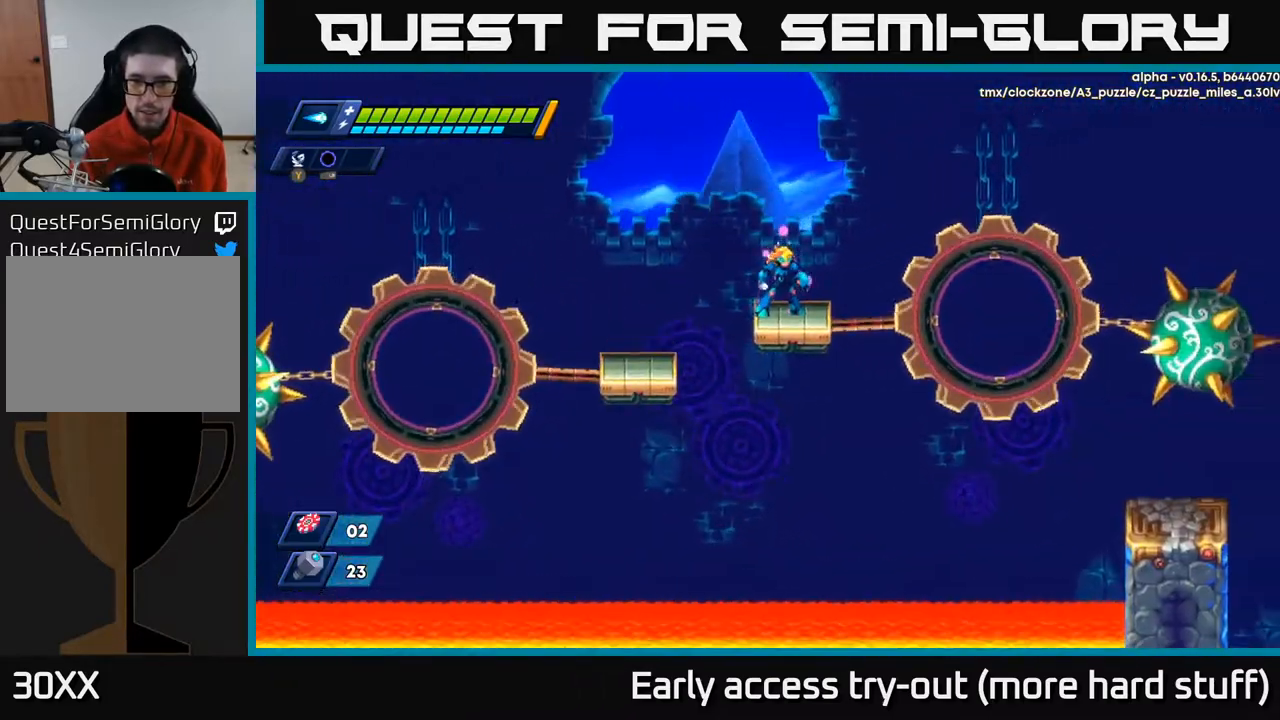
{"buttons": ["DPAD_RIGHT"], "right_stick": "center", "events": [[133, "DPAD_RIGHT", "down"], [233, "DPAD_RIGHT", "up"], [500, "DPAD_RIGHT", "down"]]}
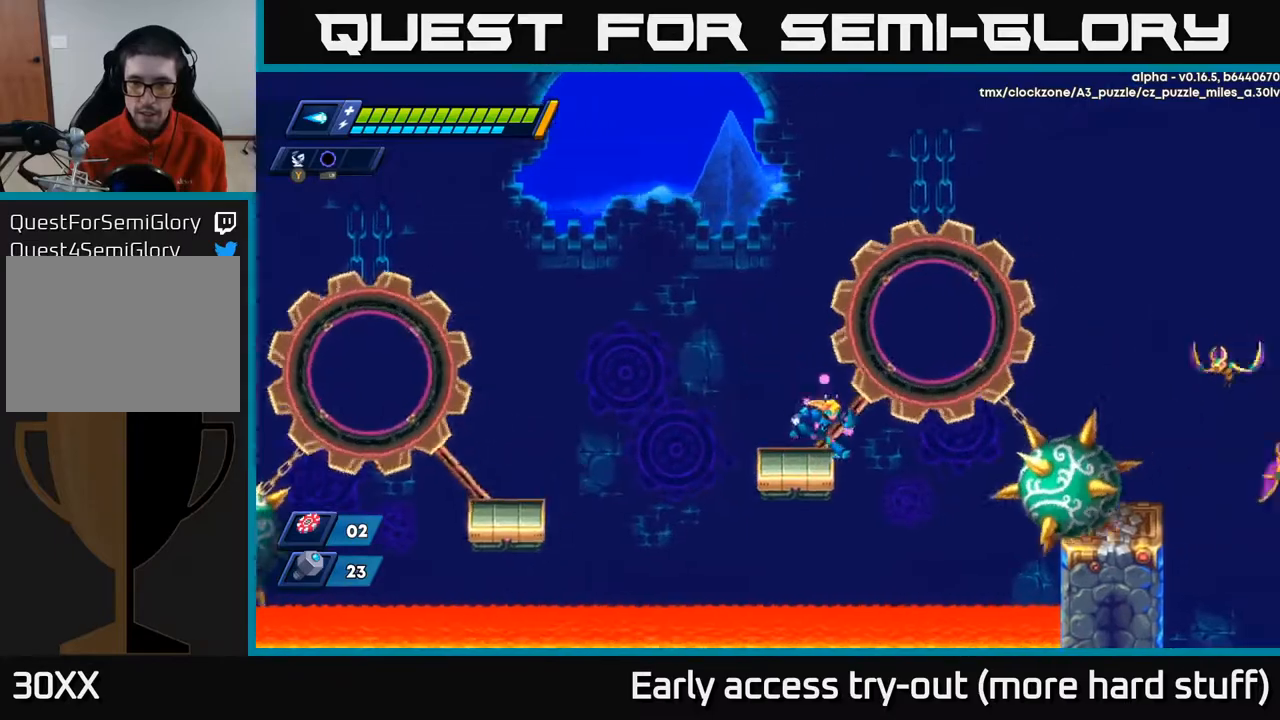
{"buttons": ["X", "R2", "DPAD_RIGHT"], "right_stick": "center", "events": [[67, "A", "down"], [67, "R2", "down"], [467, "X", "down"], [483, "A", "up"]]}
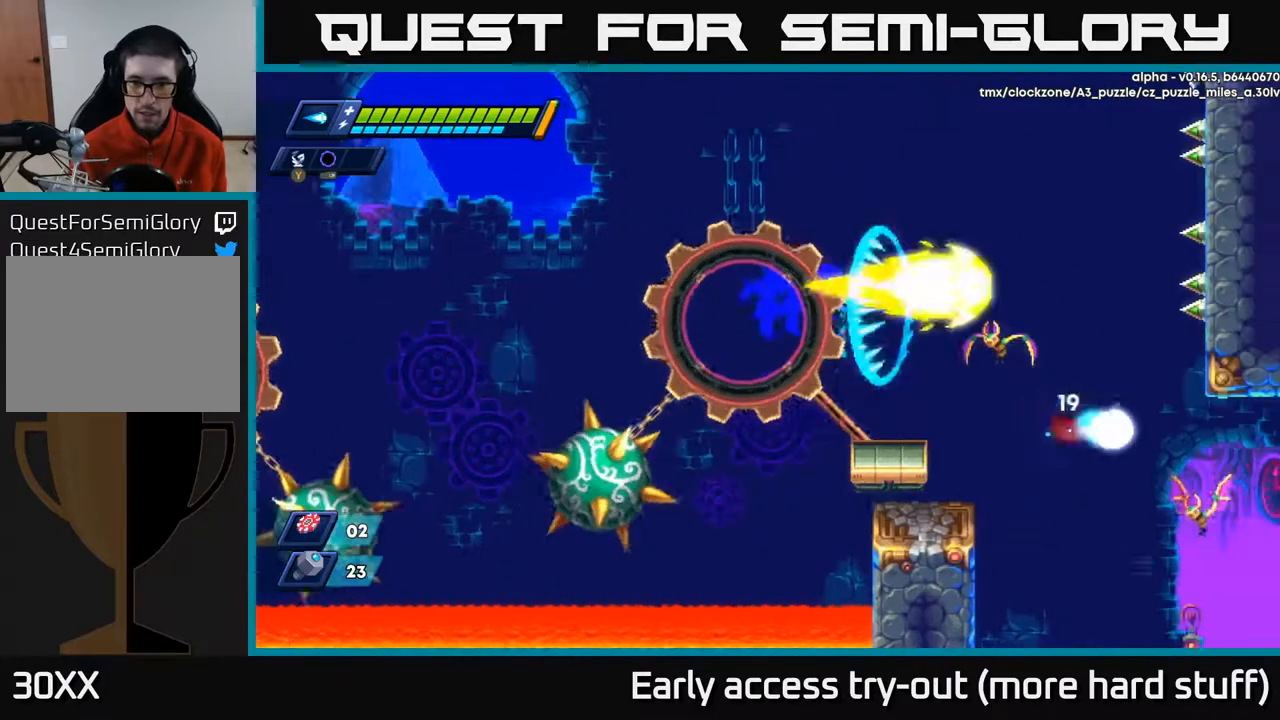
{"buttons": [], "right_stick": "center", "events": [[50, "R2", "up"], [50, "X", "up"], [133, "X", "down"], [183, "X", "up"], [250, "X", "down"], [283, "DPAD_RIGHT", "up"], [333, "X", "up"]]}
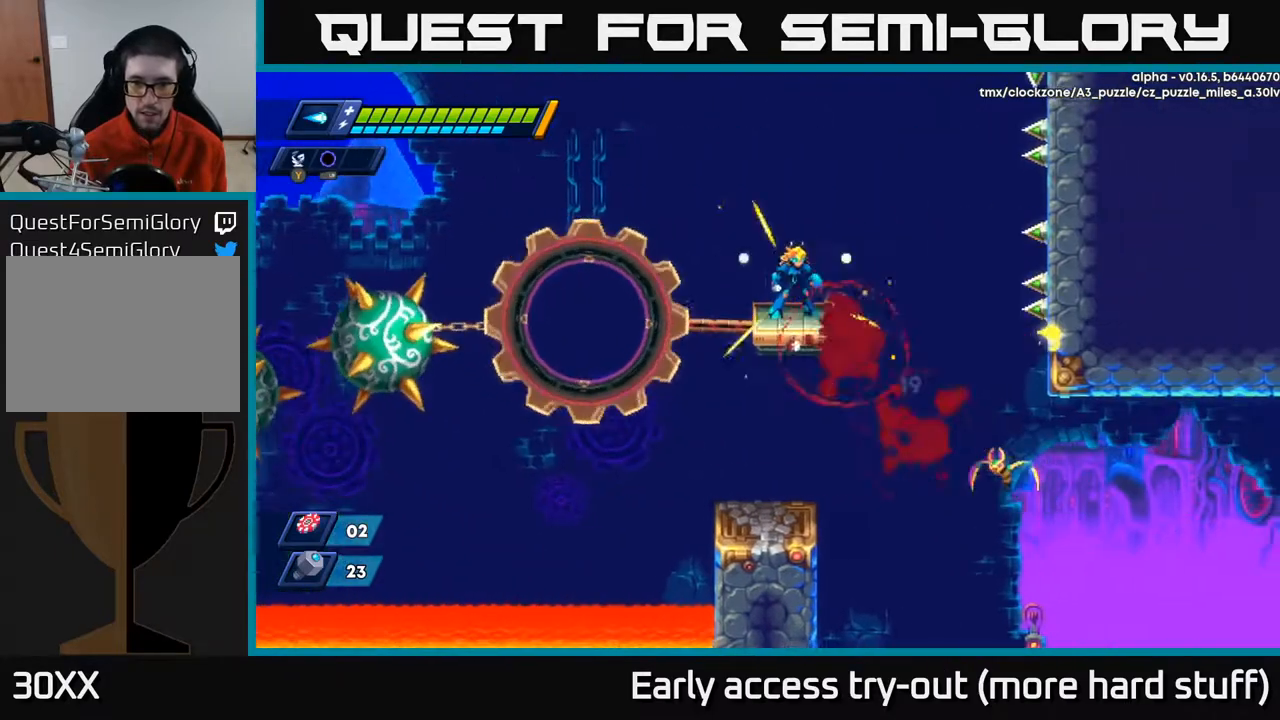
{"buttons": [], "right_stick": "center", "events": []}
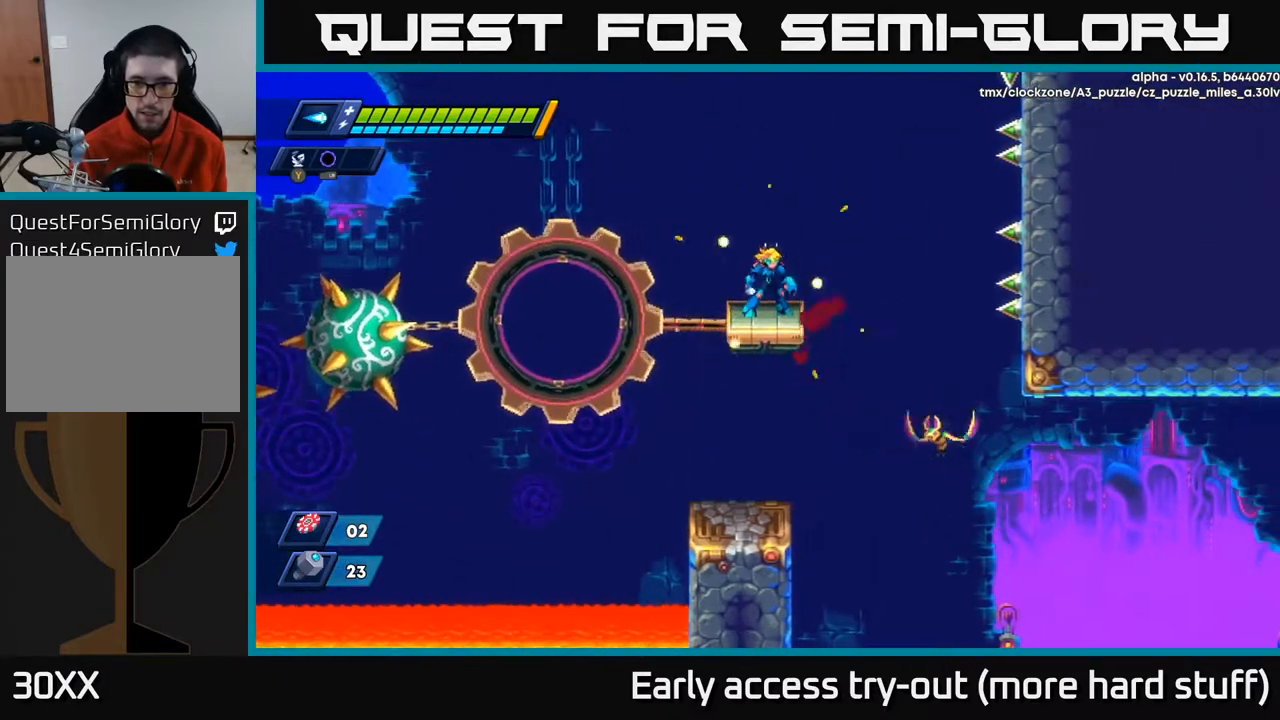
{"buttons": ["DPAD_RIGHT"], "right_stick": "center", "events": [[267, "DPAD_RIGHT", "down"], [367, "DPAD_RIGHT", "up"], [483, "DPAD_RIGHT", "down"]]}
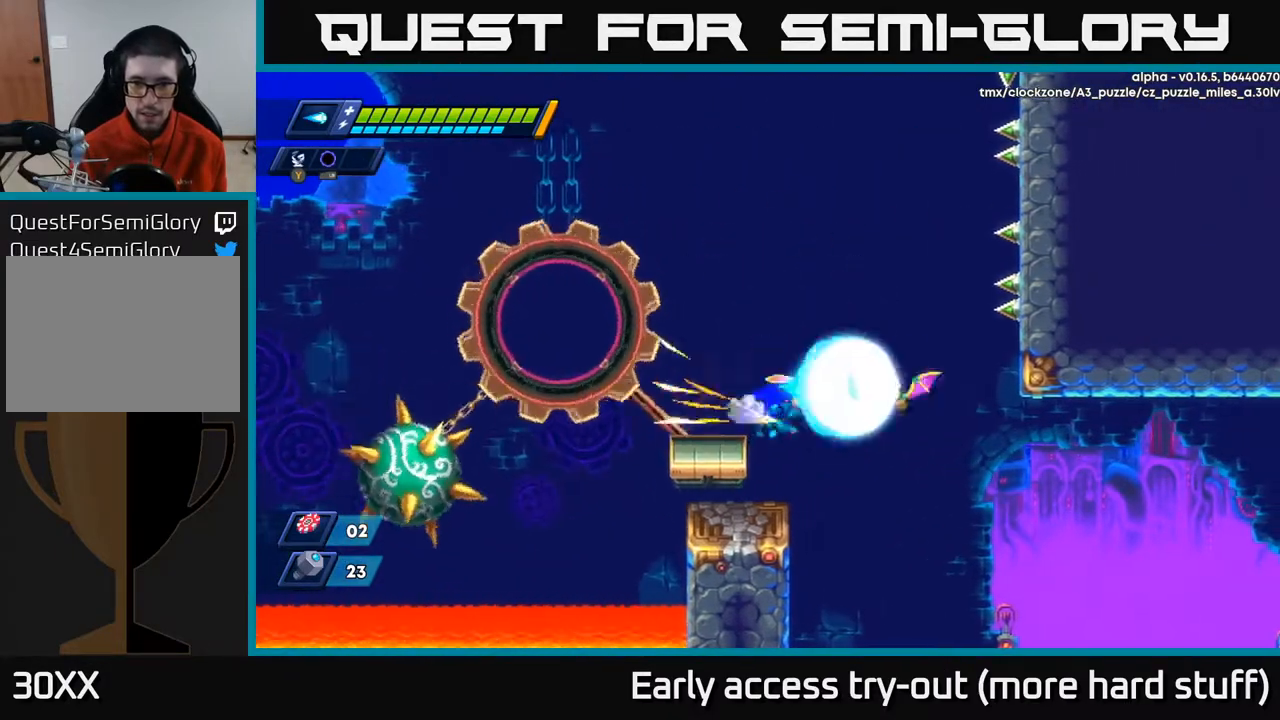
{"buttons": ["DPAD_LEFT"], "right_stick": "center", "events": [[33, "X", "down"], [117, "X", "up"], [267, "DPAD_RIGHT", "up"], [300, "DPAD_LEFT", "down"]]}
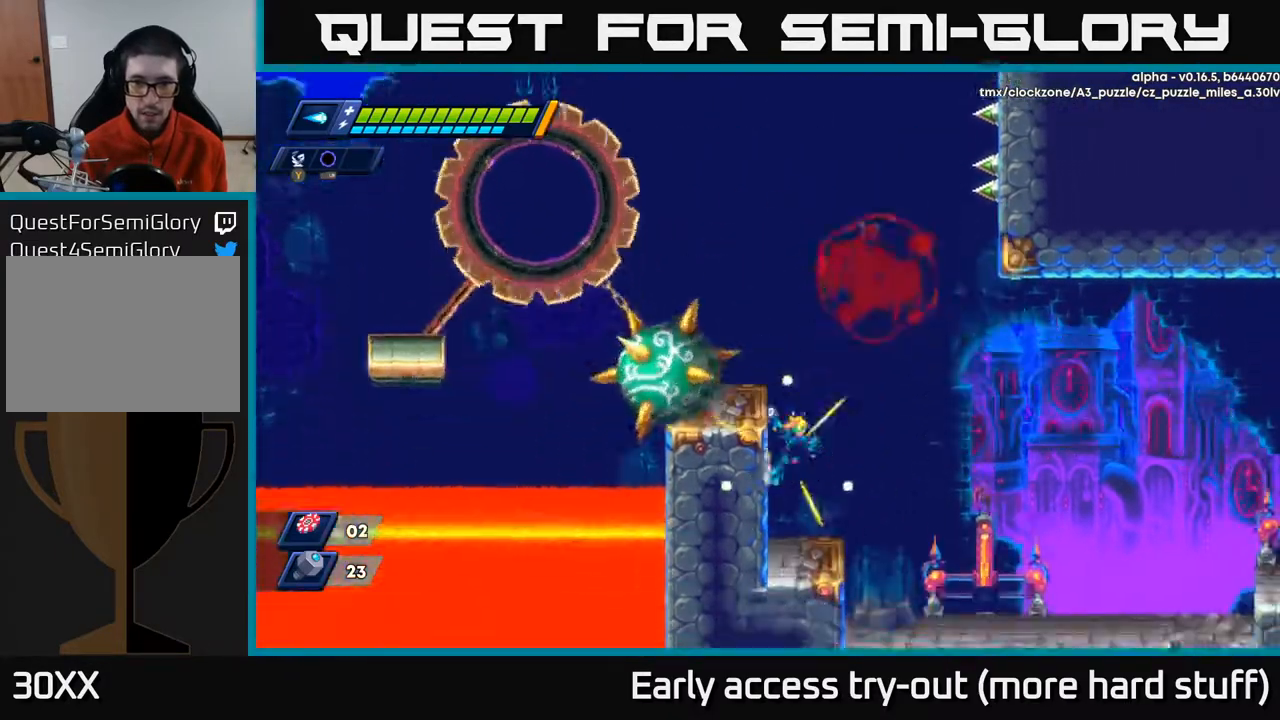
{"buttons": ["DPAD_RIGHT"], "right_stick": "center", "events": [[333, "DPAD_LEFT", "up"], [383, "DPAD_RIGHT", "down"]]}
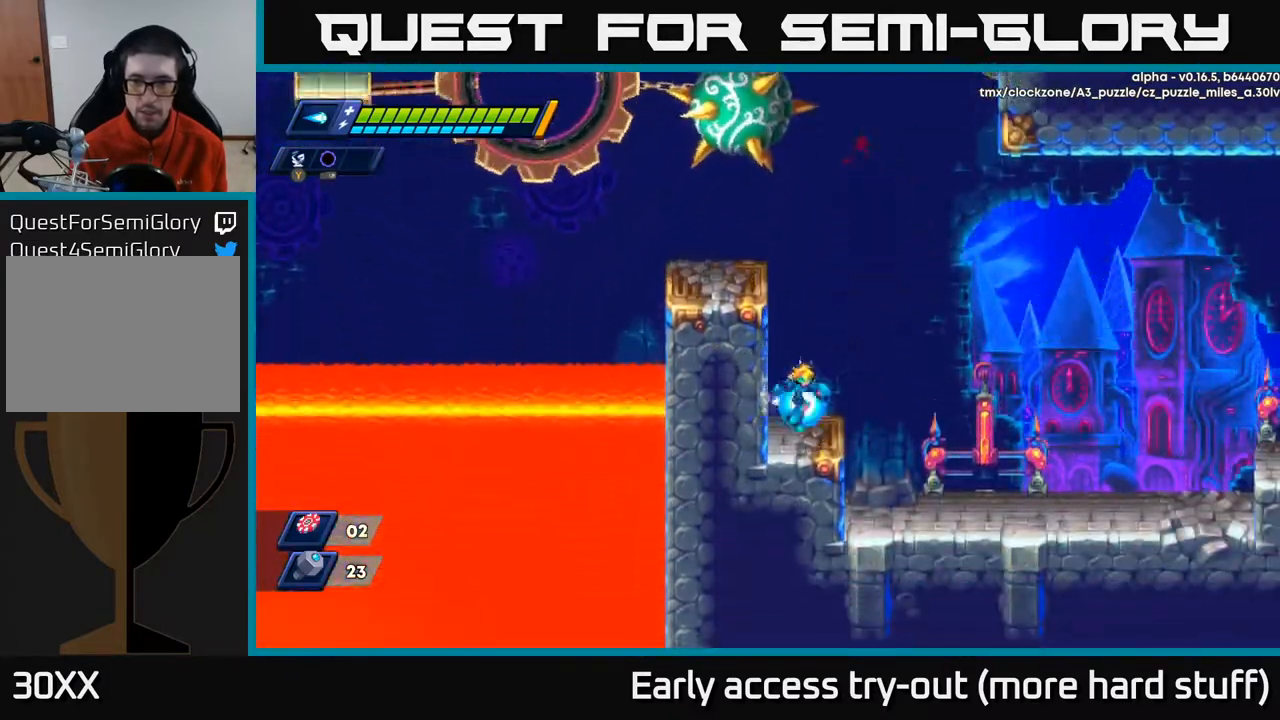
{"buttons": ["R2", "DPAD_RIGHT"], "right_stick": "center", "events": [[117, "R2", "down"]]}
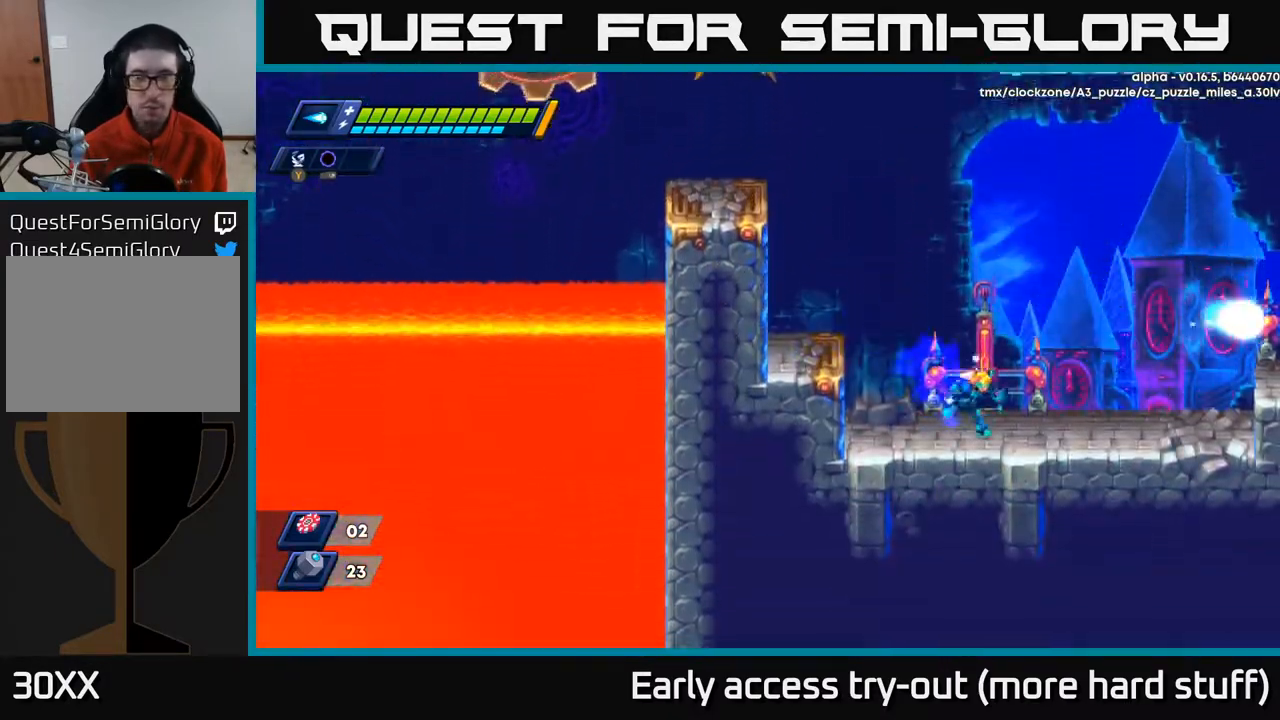
{"buttons": ["A", "R2", "DPAD_RIGHT"], "right_stick": "center", "events": [[67, "R2", "up"], [167, "R2", "down"], [383, "A", "down"]]}
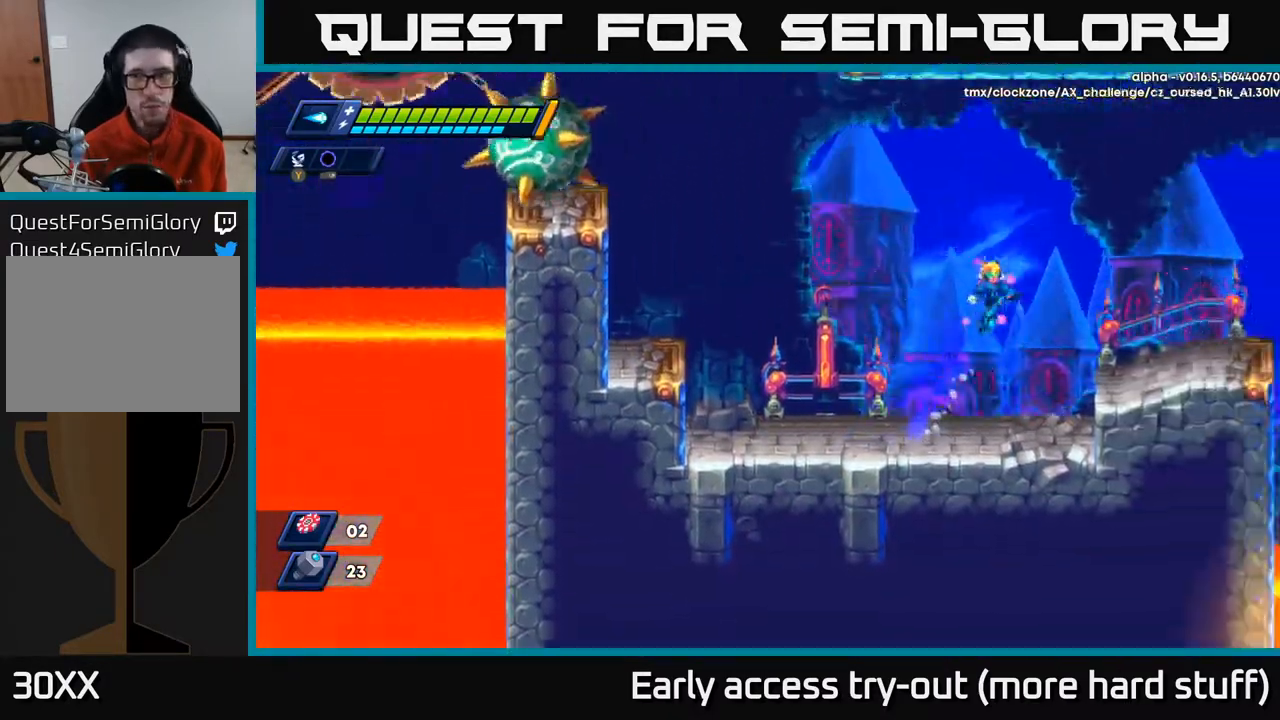
{"buttons": ["DPAD_RIGHT"], "right_stick": "center", "events": [[100, "A", "up"], [367, "R2", "up"]]}
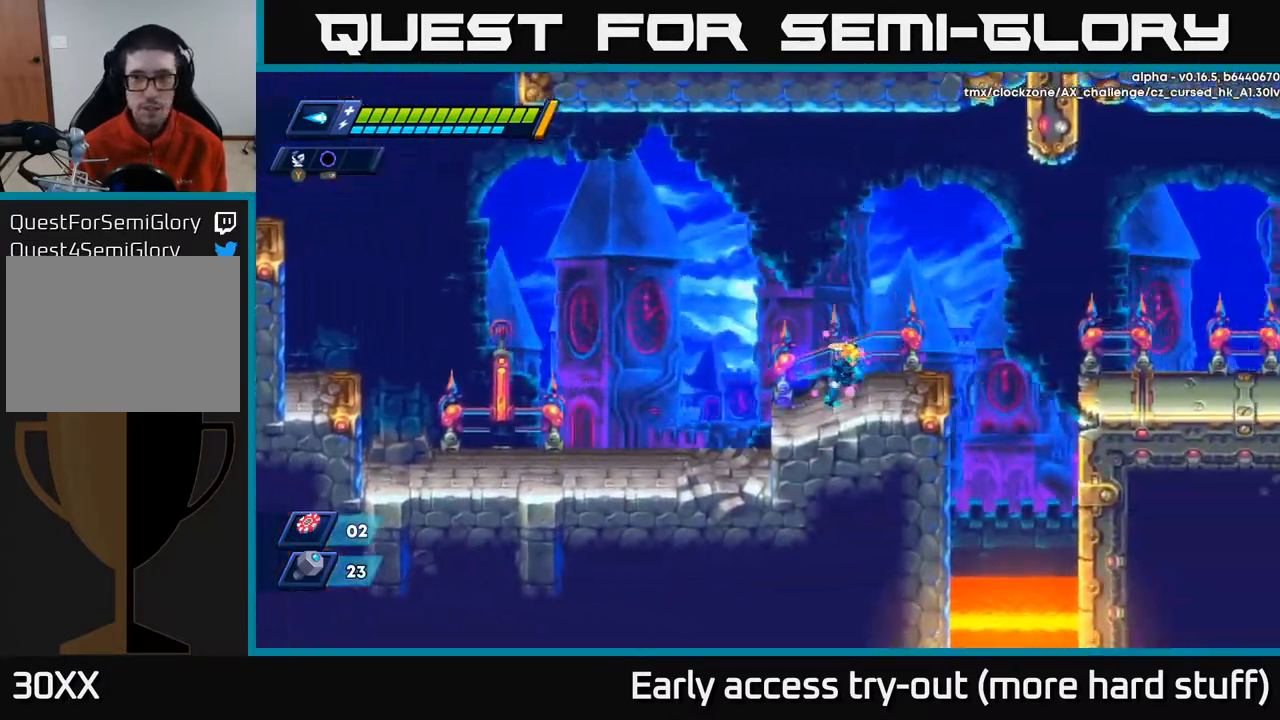
{"buttons": ["A", "R2", "DPAD_RIGHT"], "right_stick": "center", "events": [[200, "R2", "down"], [317, "A", "down"]]}
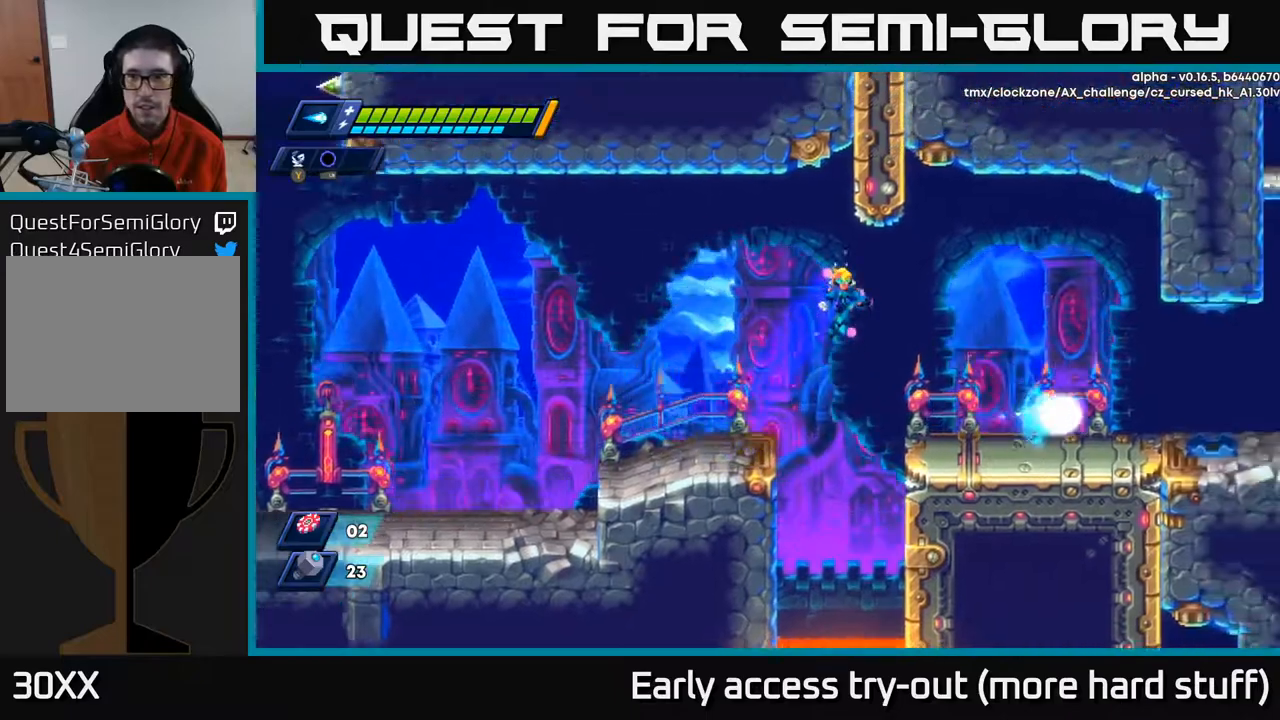
{"buttons": ["A", "R2", "DPAD_RIGHT"], "right_stick": "center", "events": [[17, "A", "up"], [267, "R2", "up"], [450, "R2", "down"], [500, "A", "down"]]}
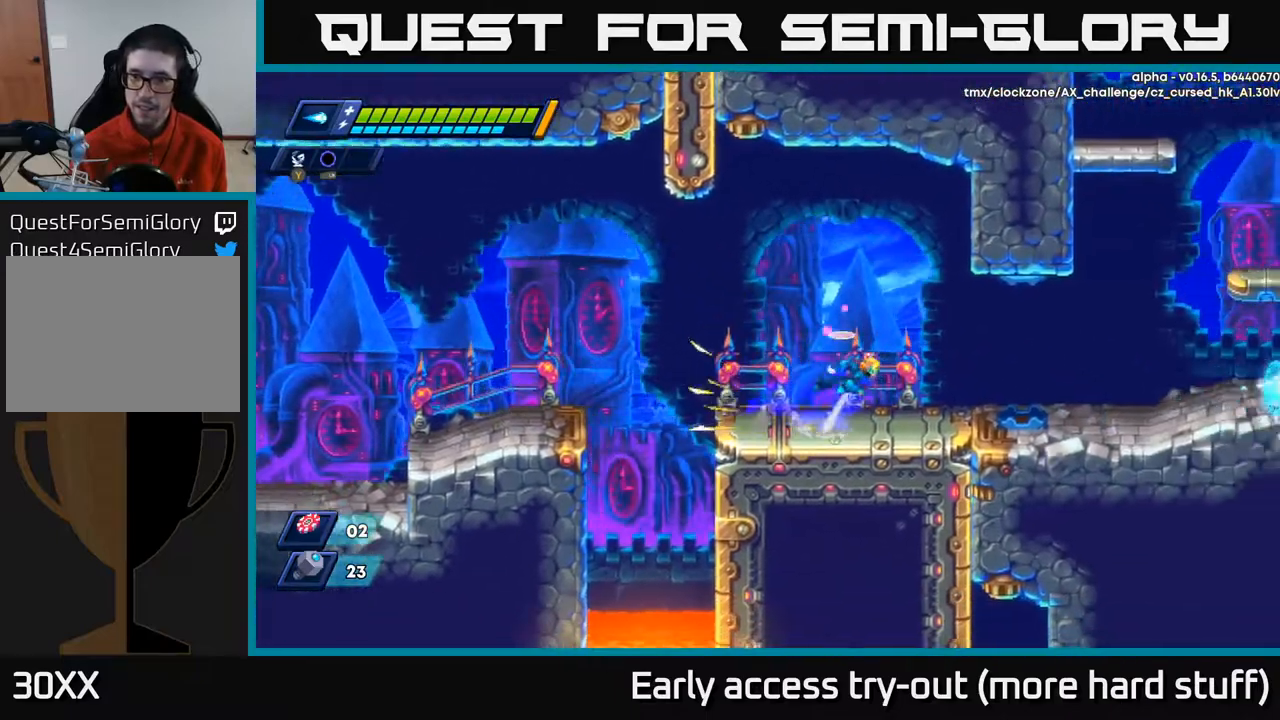
{"buttons": ["A", "R2", "DPAD_RIGHT"], "right_stick": "center", "events": [[100, "A", "up"], [133, "R2", "up"], [483, "R2", "down"], [500, "A", "down"]]}